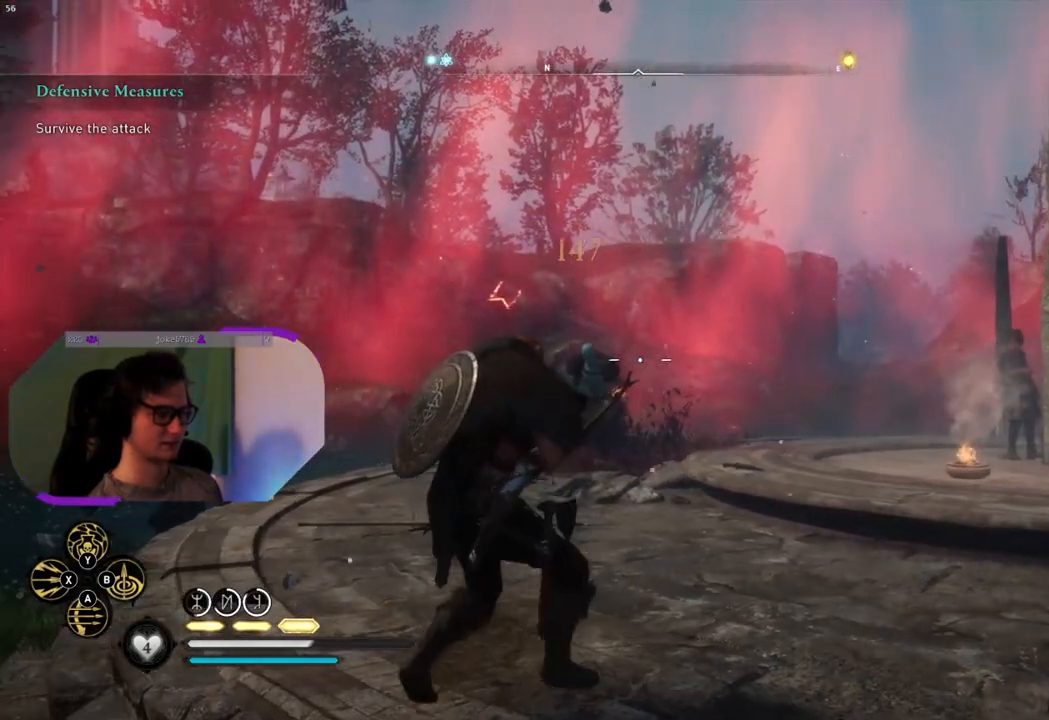
Gameplay with a controller (PlayStation layout); each line is a JSON object with the inputs held at the frame after it. "events" lists button and stick changes between this image and that frame as [ms after this image, input, new state], when the widget could be followed in between.
{"buttons": ["L2", "R2"], "left_stick": "down", "right_stick": "center", "events": [[250, "left_stick", "down"], [383, "right_stick", "center"]]}
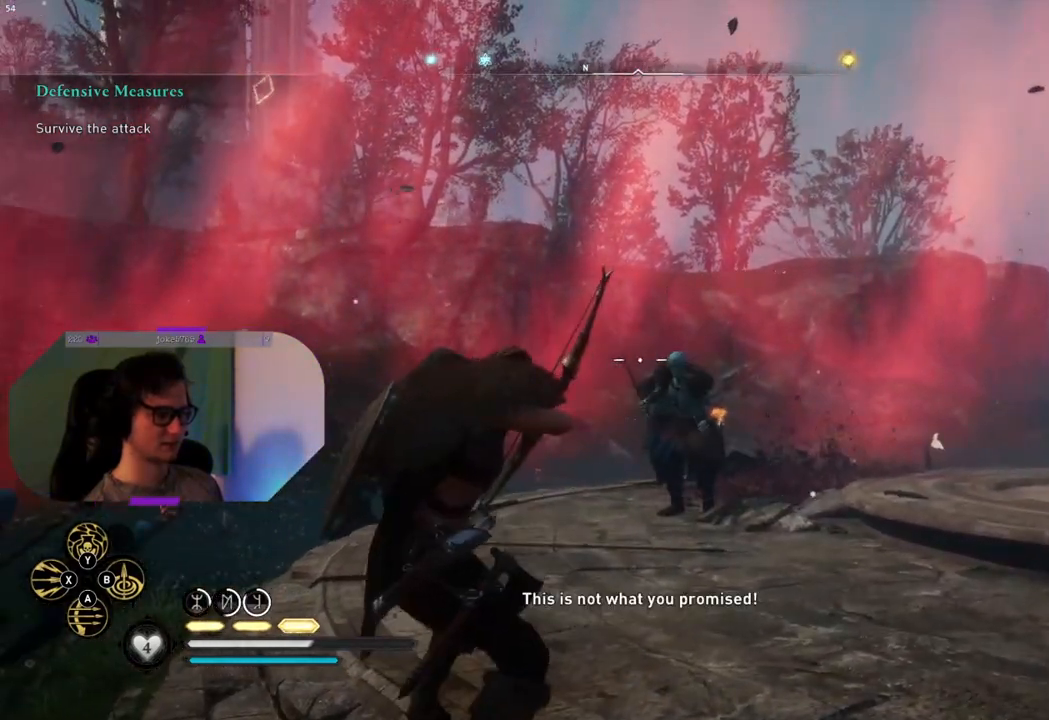
{"buttons": ["L2", "R2"], "left_stick": "right", "right_stick": "center", "events": [[217, "left_stick", "down-right"], [267, "right_stick", "right"], [317, "left_stick", "right"], [433, "right_stick", "center"]]}
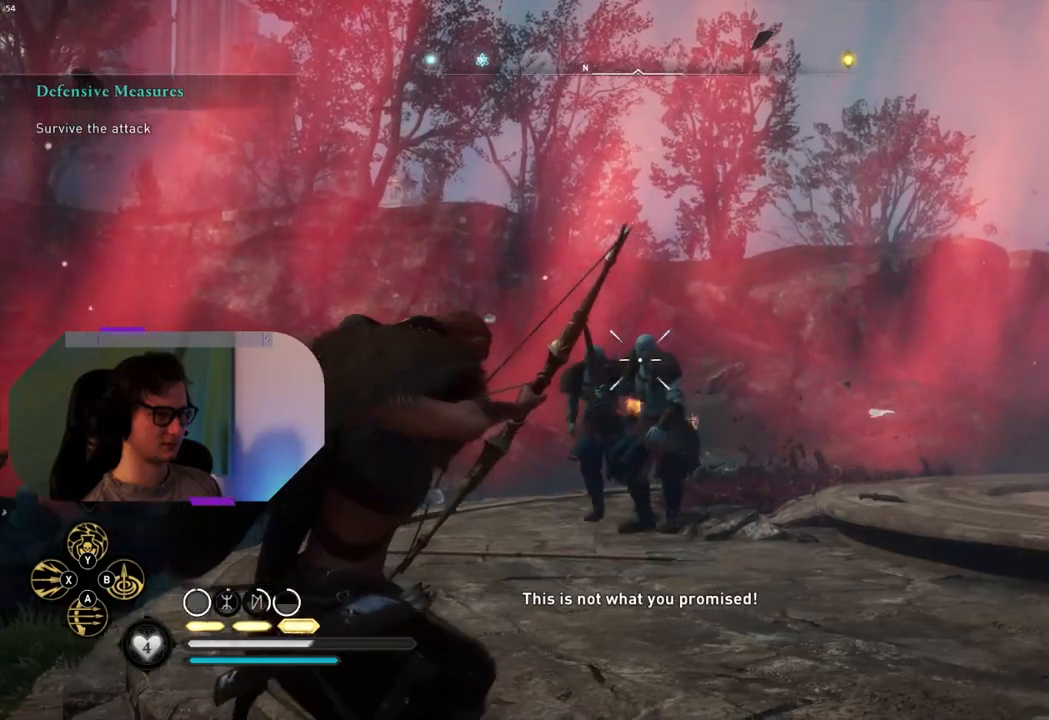
{"buttons": ["L2"], "left_stick": "right", "right_stick": "left", "events": [[100, "R2", "up"], [433, "right_stick", "left"]]}
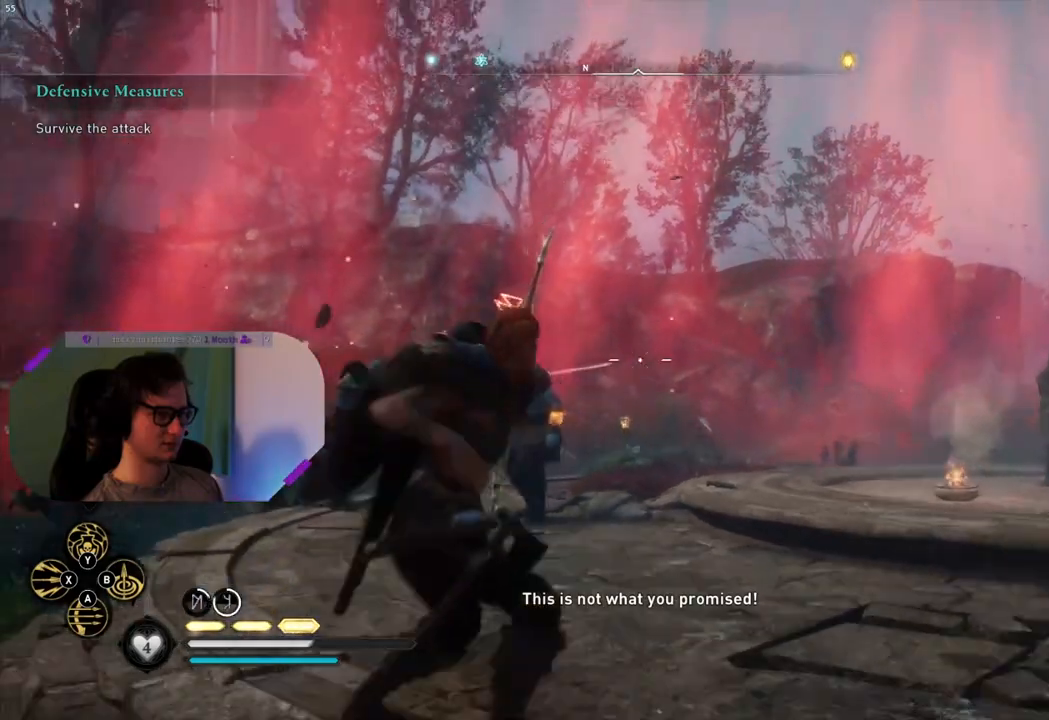
{"buttons": ["L2"], "left_stick": "up-right", "right_stick": "down-left", "events": [[350, "left_stick", "up-right"], [417, "right_stick", "down-left"]]}
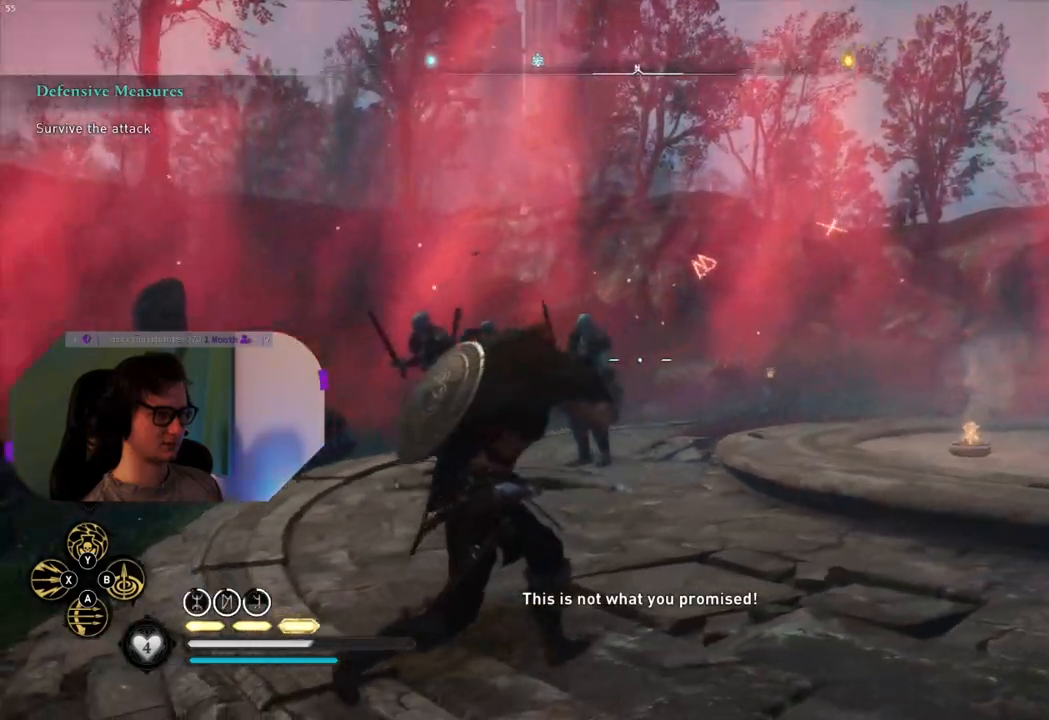
{"buttons": [], "left_stick": "down-right", "right_stick": "center", "events": [[67, "left_stick", "up"], [250, "L2", "up"], [267, "right_stick", "center"], [450, "left_stick", "right"], [500, "left_stick", "down-right"]]}
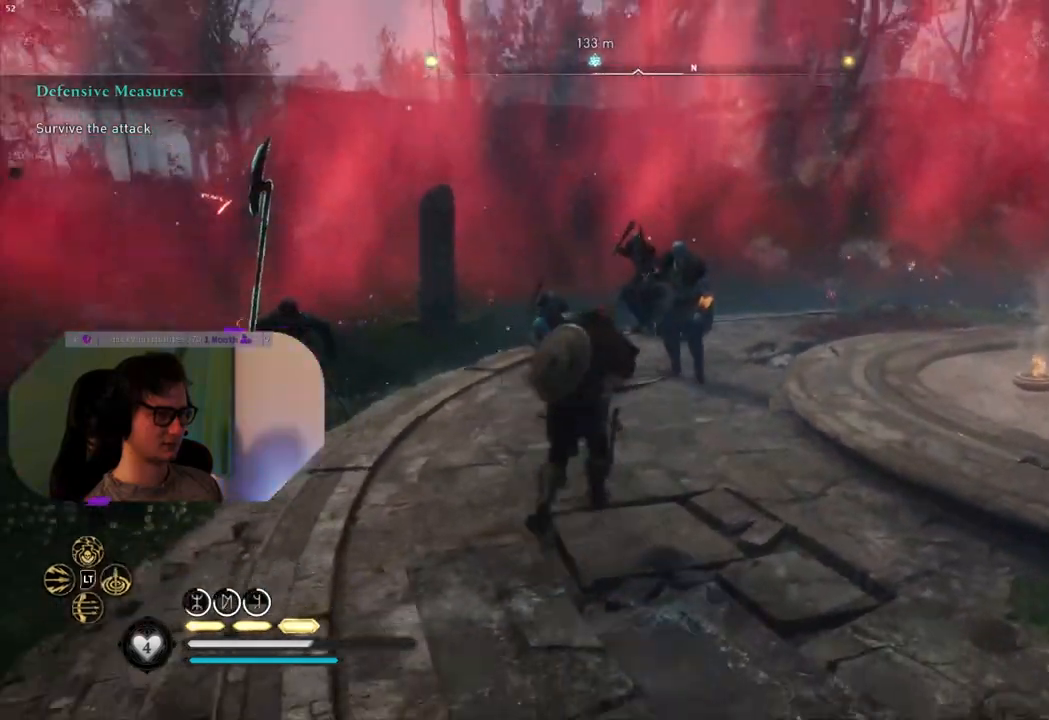
{"buttons": [], "left_stick": "down", "right_stick": "center", "events": [[333, "SQUARE", "down"], [417, "left_stick", "down"], [483, "SQUARE", "up"]]}
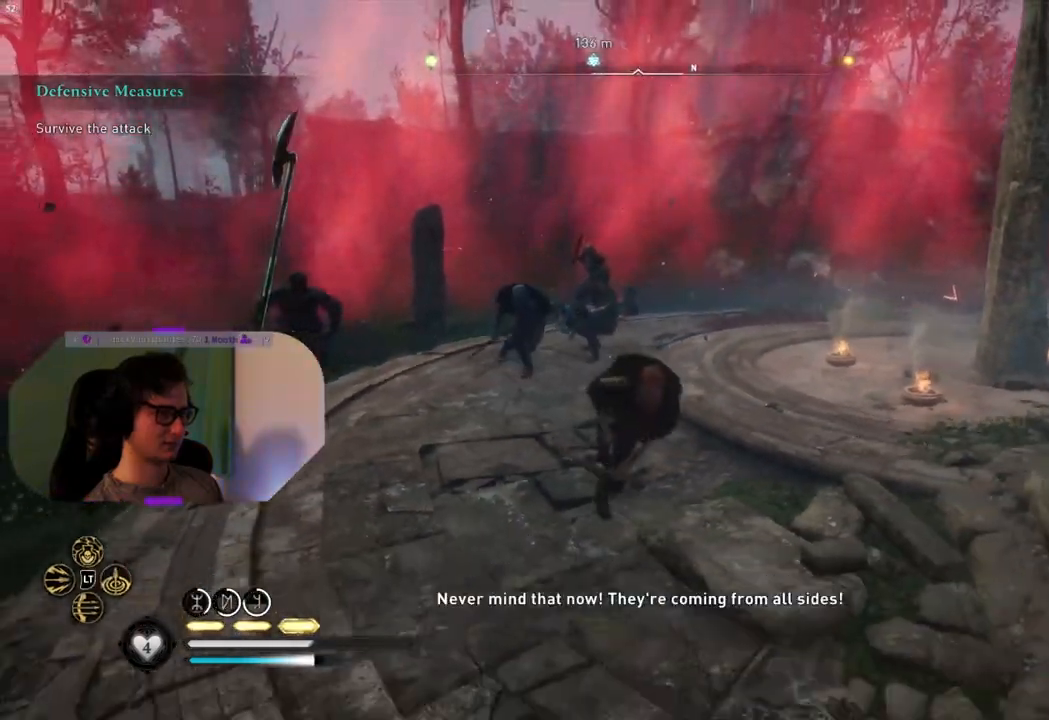
{"buttons": [], "left_stick": "down-left", "right_stick": "center", "events": [[317, "left_stick", "down-left"]]}
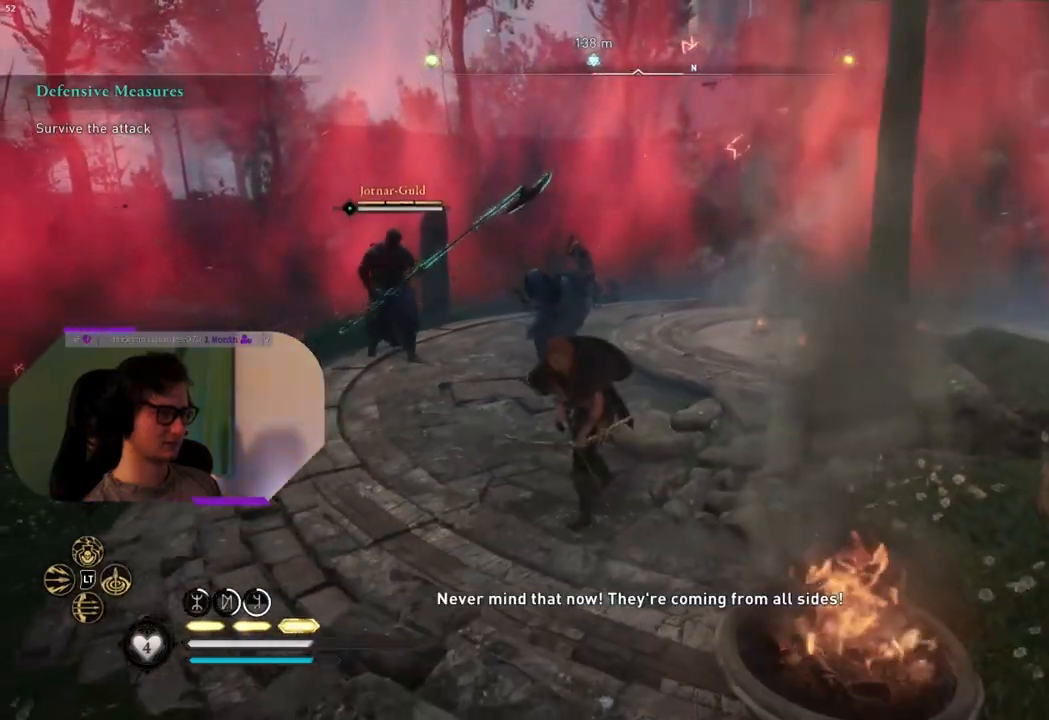
{"buttons": [], "left_stick": "up-left", "right_stick": "center", "events": [[83, "left_stick", "left"], [333, "left_stick", "up-left"]]}
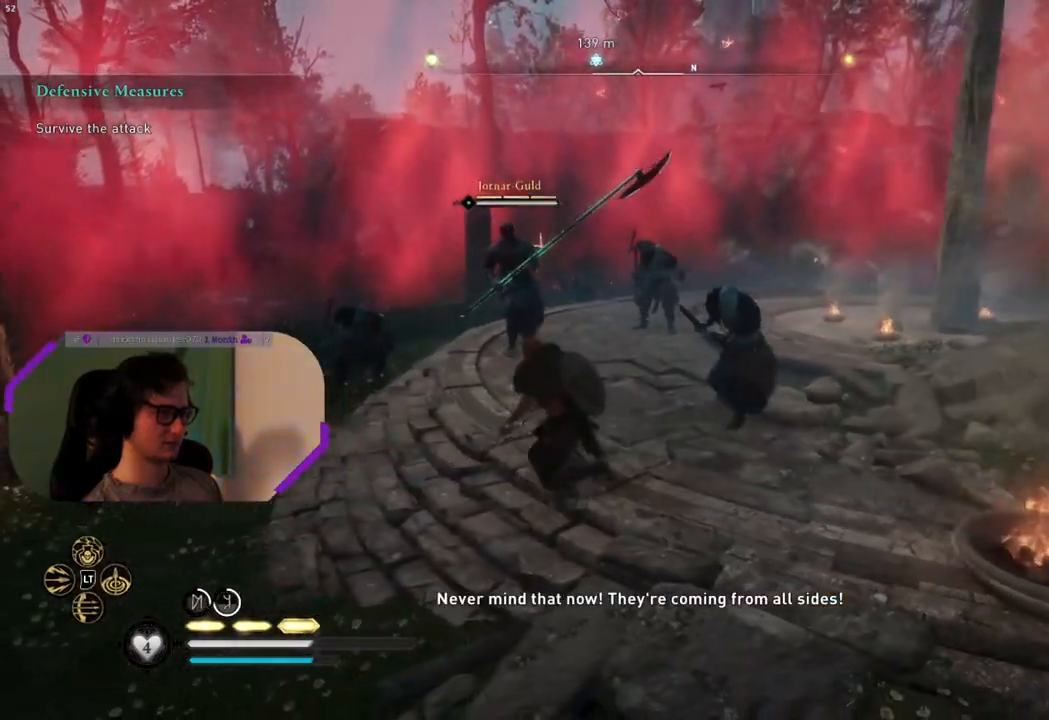
{"buttons": [], "left_stick": "up-left", "right_stick": "center", "events": []}
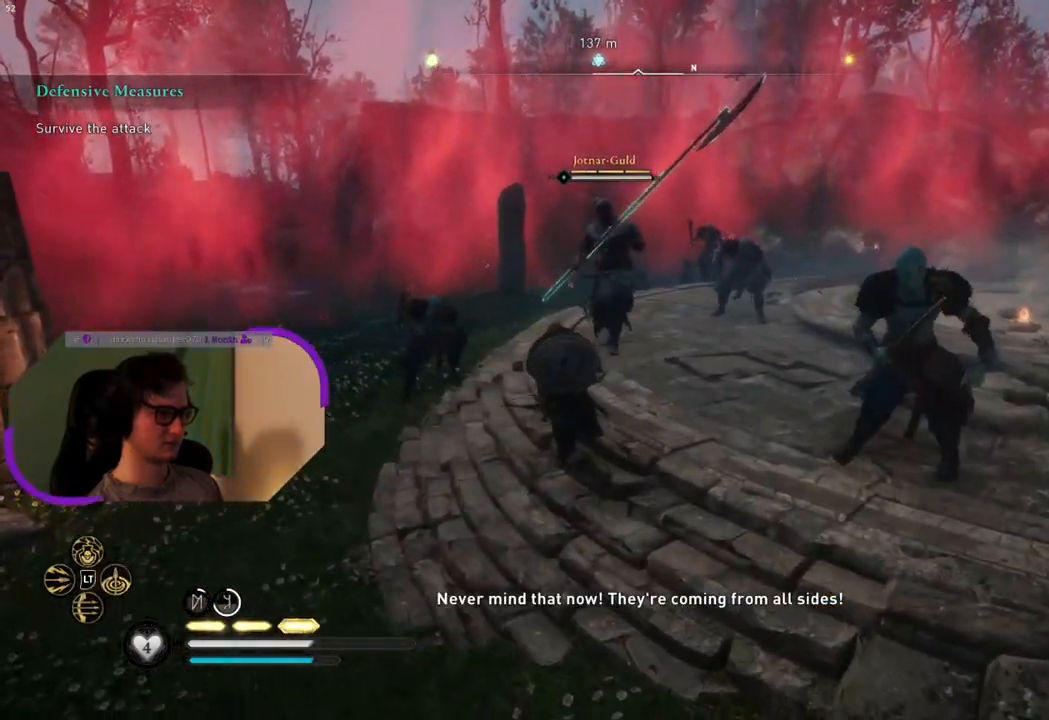
{"buttons": ["SQUARE"], "left_stick": "left", "right_stick": "center", "events": [[383, "SQUARE", "down"], [467, "left_stick", "left"]]}
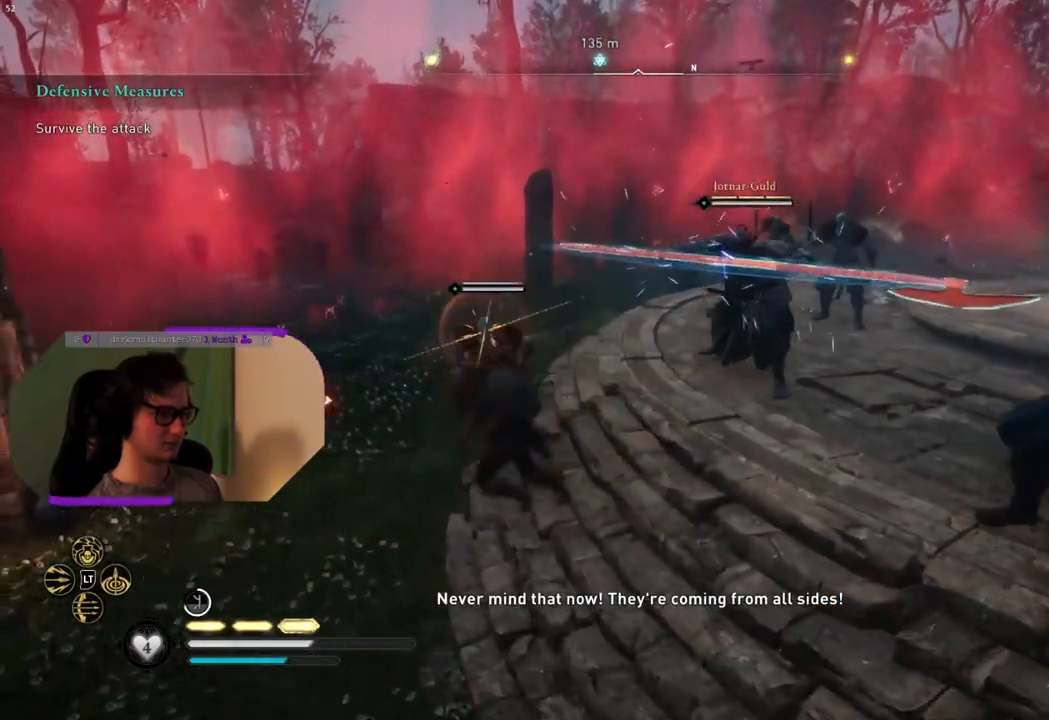
{"buttons": [], "left_stick": "down-left", "right_stick": "right", "events": [[83, "SQUARE", "up"], [83, "left_stick", "down-left"], [283, "right_stick", "right"]]}
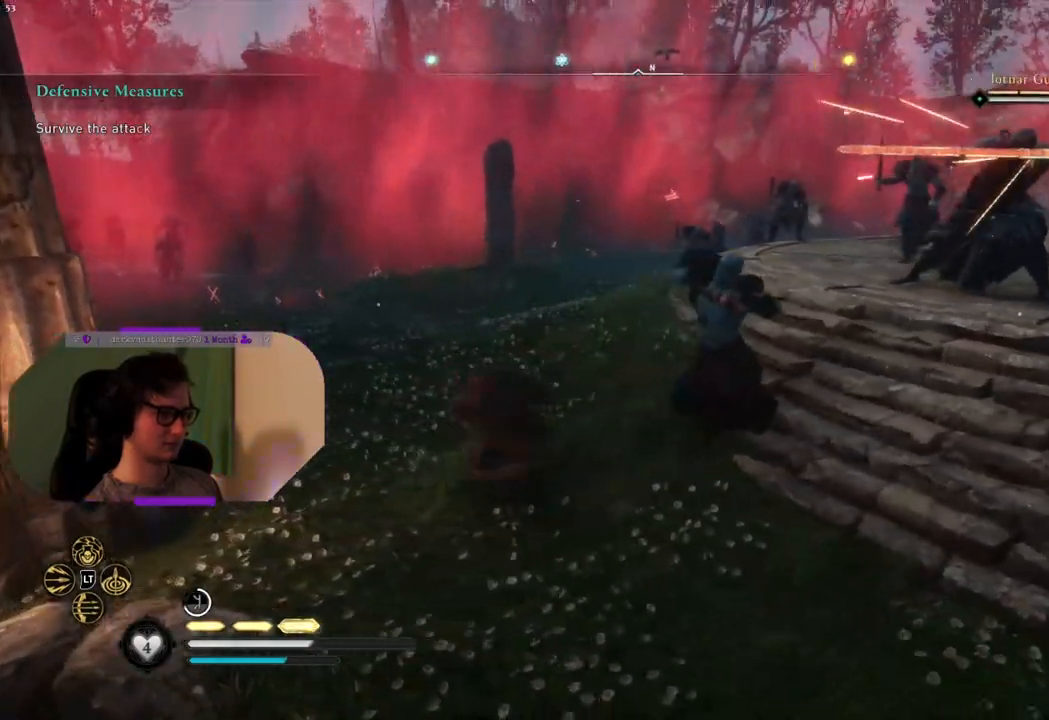
{"buttons": [], "left_stick": "down", "right_stick": "right", "events": [[17, "right_stick", "center"], [83, "SQUARE", "down"], [217, "SQUARE", "up"], [250, "left_stick", "down"], [433, "right_stick", "right"]]}
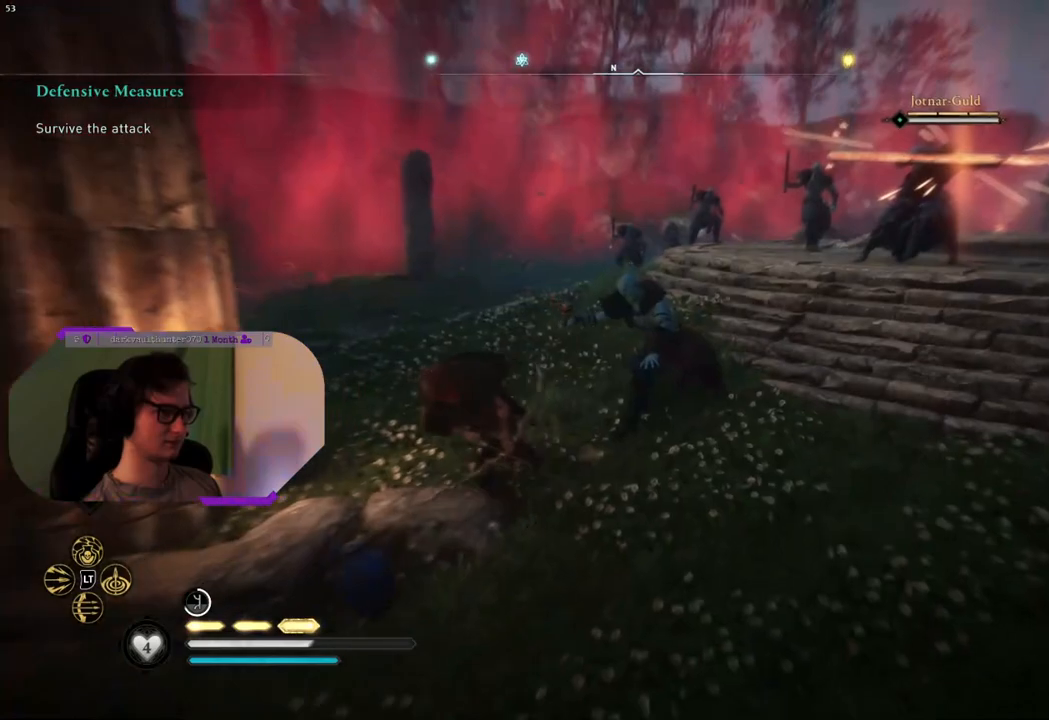
{"buttons": [], "left_stick": "up-right", "right_stick": "down-right", "events": [[317, "left_stick", "up-right"], [467, "right_stick", "down-right"]]}
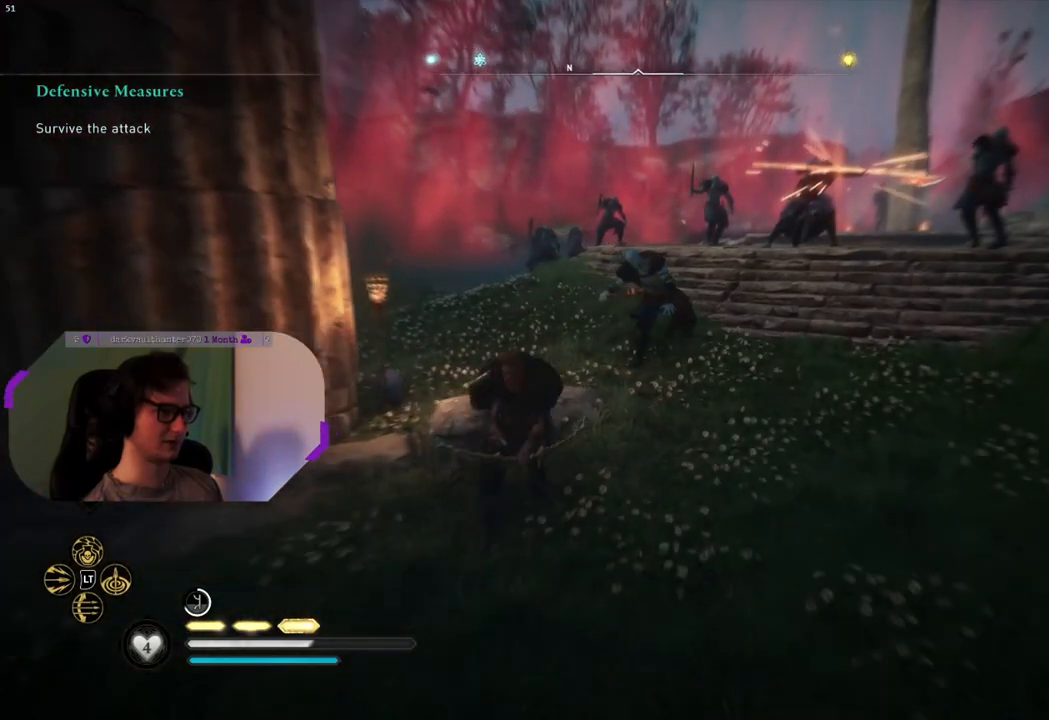
{"buttons": ["L2"], "left_stick": "down-right", "right_stick": "center", "events": [[100, "right_stick", "up-right"], [150, "left_stick", "center"], [167, "L2", "down"], [283, "left_stick", "down-right"], [467, "right_stick", "center"]]}
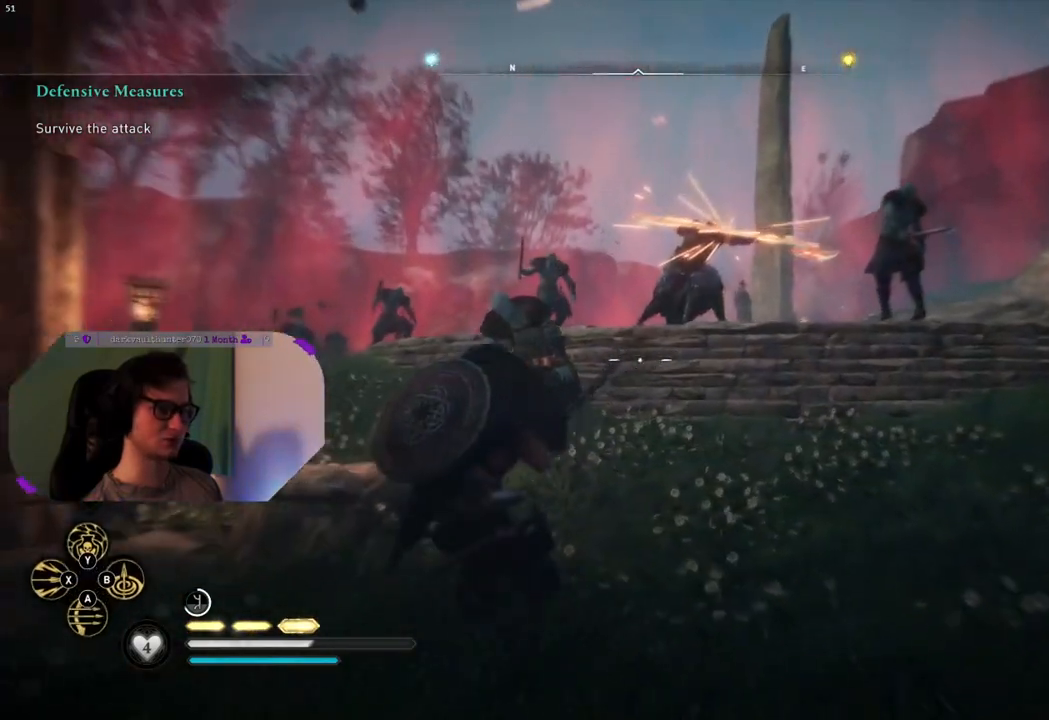
{"buttons": ["L2", "R2"], "left_stick": "down", "right_stick": "up", "events": [[67, "R2", "down"], [117, "right_stick", "up"], [317, "left_stick", "down"], [350, "right_stick", "center"], [500, "right_stick", "up"]]}
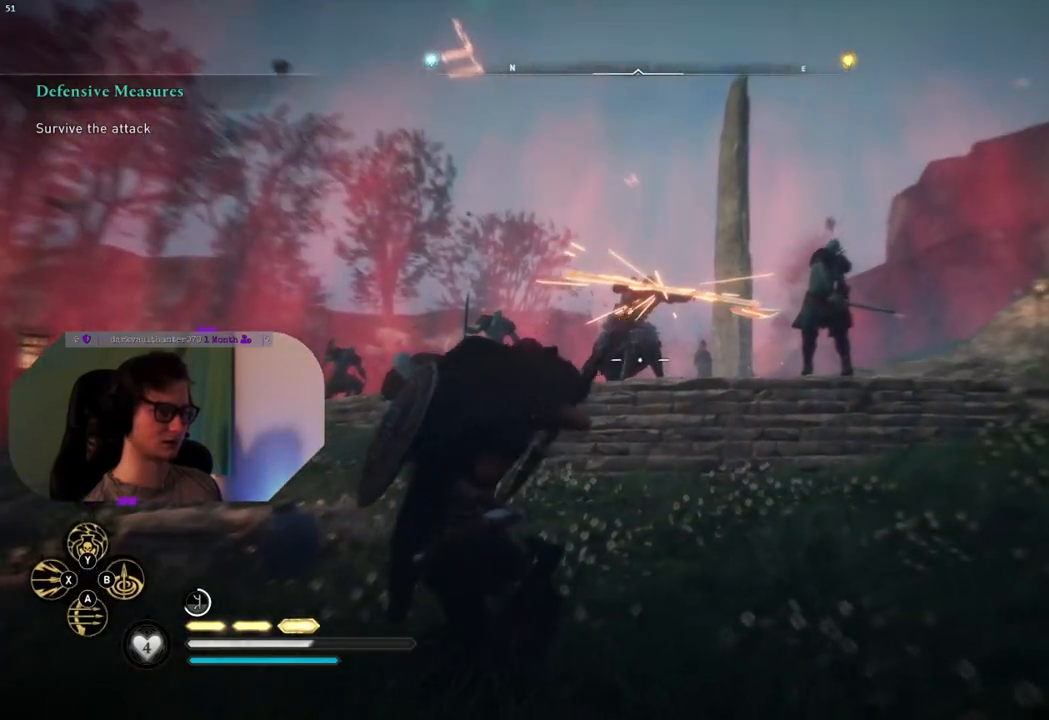
{"buttons": ["L2", "R2"], "left_stick": "center", "right_stick": "down-left", "events": [[117, "left_stick", "center"], [133, "right_stick", "center"], [300, "left_stick", "left"], [367, "right_stick", "down-left"], [483, "left_stick", "center"]]}
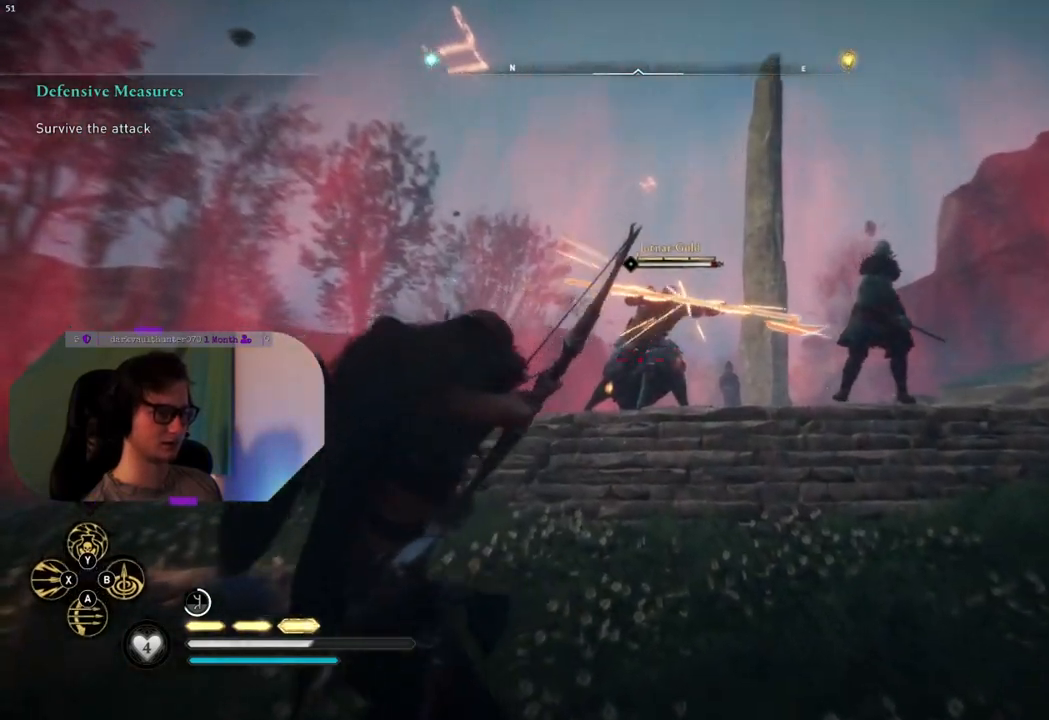
{"buttons": ["L2", "R2"], "left_stick": "center", "right_stick": "center", "events": [[33, "right_stick", "center"], [233, "left_stick", "left"], [283, "right_stick", "down-left"], [350, "left_stick", "center"], [400, "right_stick", "center"]]}
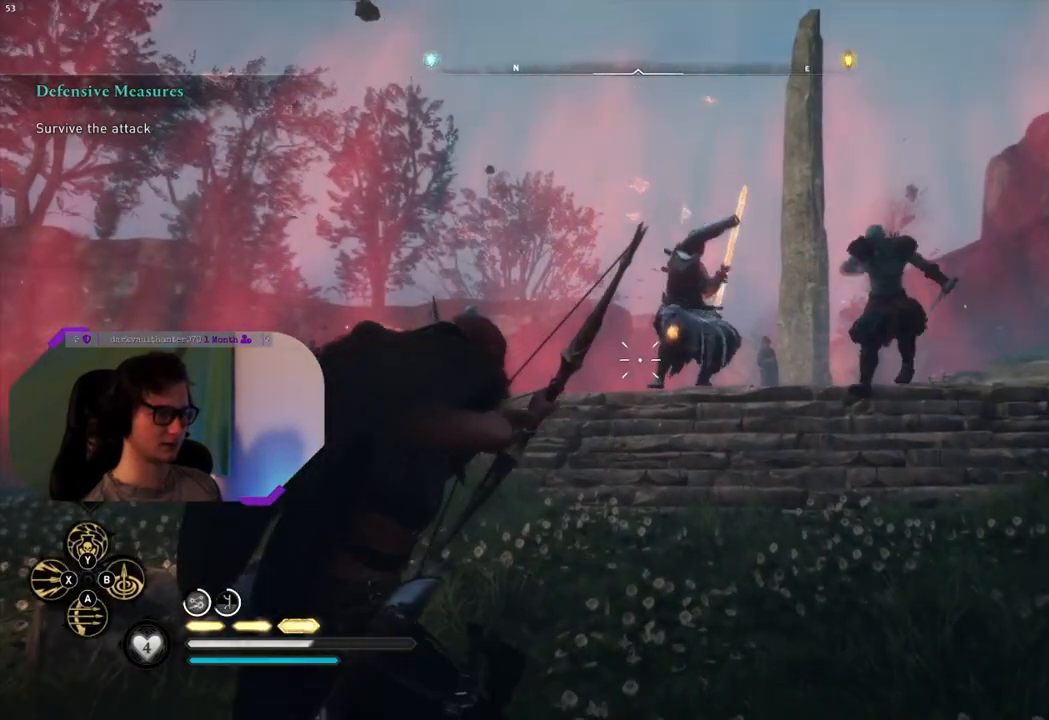
{"buttons": ["L2"], "left_stick": "down-right", "right_stick": "center", "events": [[167, "left_stick", "right"], [167, "right_stick", "up-right"], [250, "left_stick", "center"], [267, "right_stick", "center"], [283, "R2", "up"], [317, "left_stick", "down-left"], [367, "left_stick", "down"], [483, "left_stick", "down-right"]]}
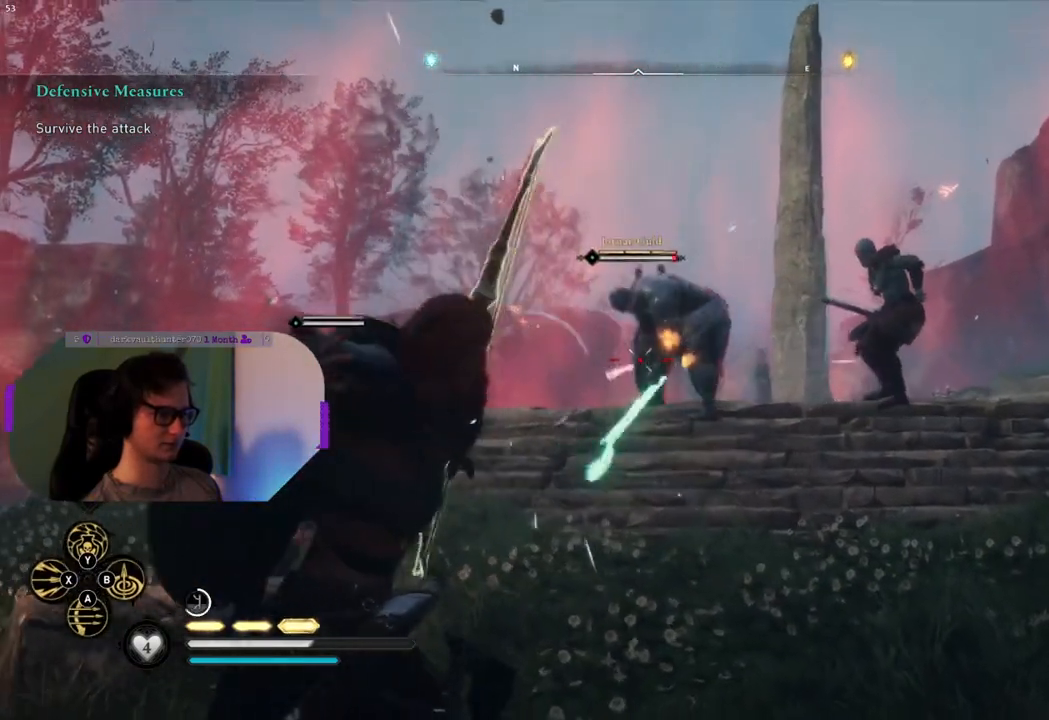
{"buttons": [], "left_stick": "up-right", "right_stick": "center", "events": [[333, "left_stick", "up-right"], [433, "L2", "up"]]}
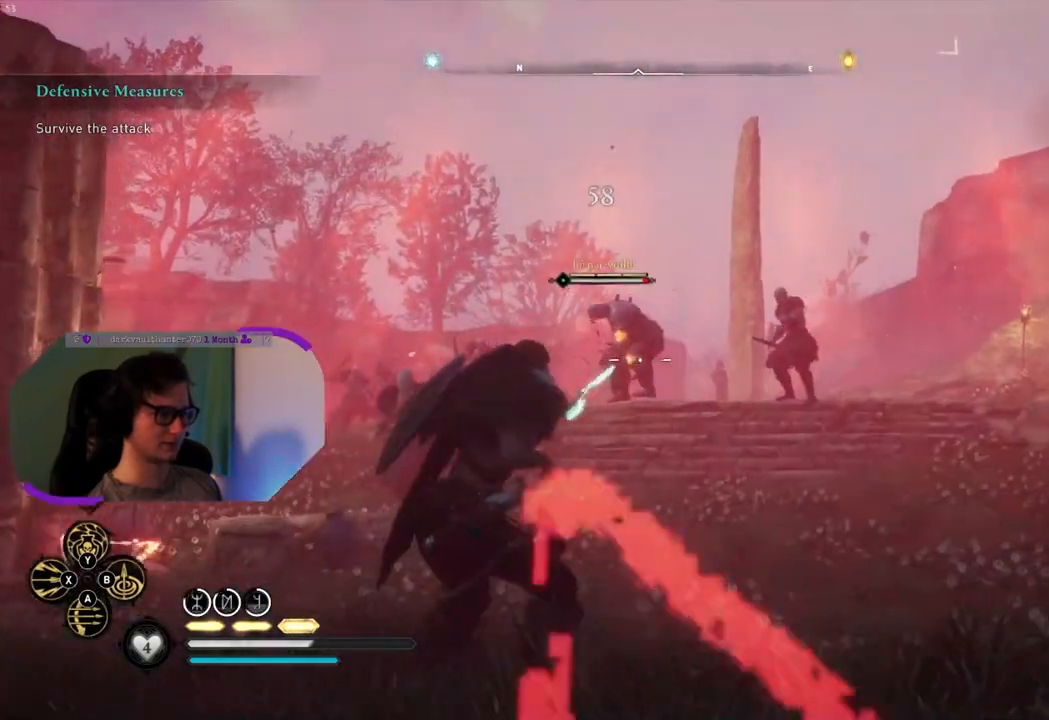
{"buttons": [], "left_stick": "up-right", "right_stick": "left", "events": [[17, "SQUARE", "down"], [133, "SQUARE", "up"], [333, "right_stick", "down-left"], [500, "right_stick", "left"]]}
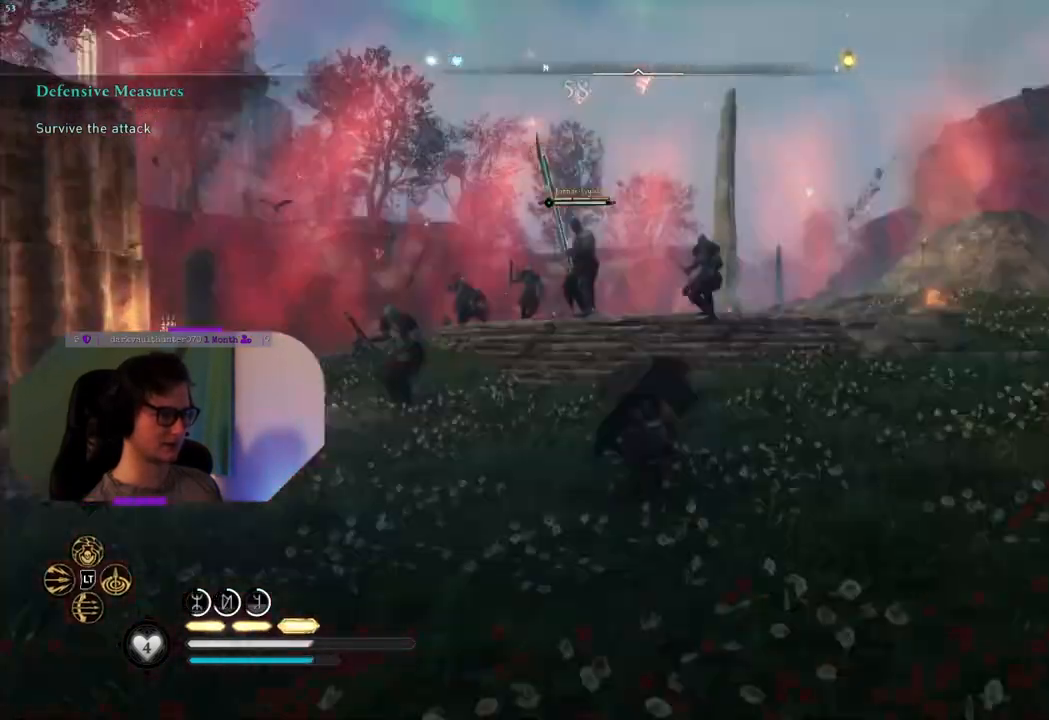
{"buttons": [], "left_stick": "up-right", "right_stick": "down-left", "events": [[167, "left_stick", "right"], [417, "left_stick", "up-right"], [483, "right_stick", "down-left"]]}
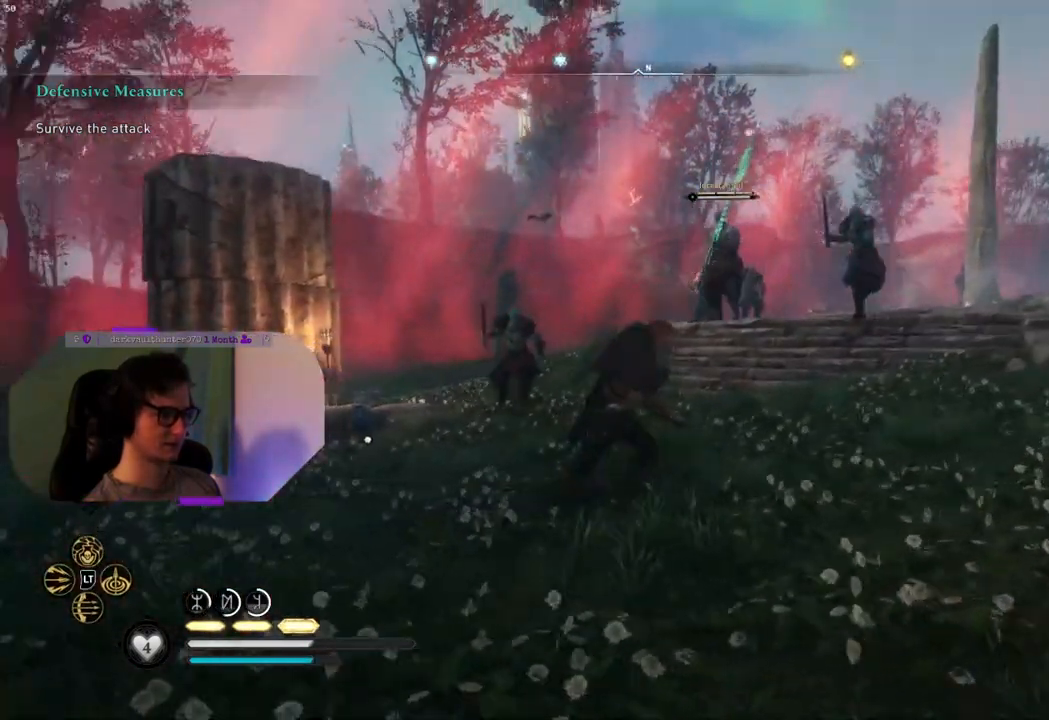
{"buttons": ["L3"], "left_stick": "up-right", "right_stick": "left", "events": [[183, "right_stick", "center"], [450, "L3", "down"], [450, "right_stick", "left"]]}
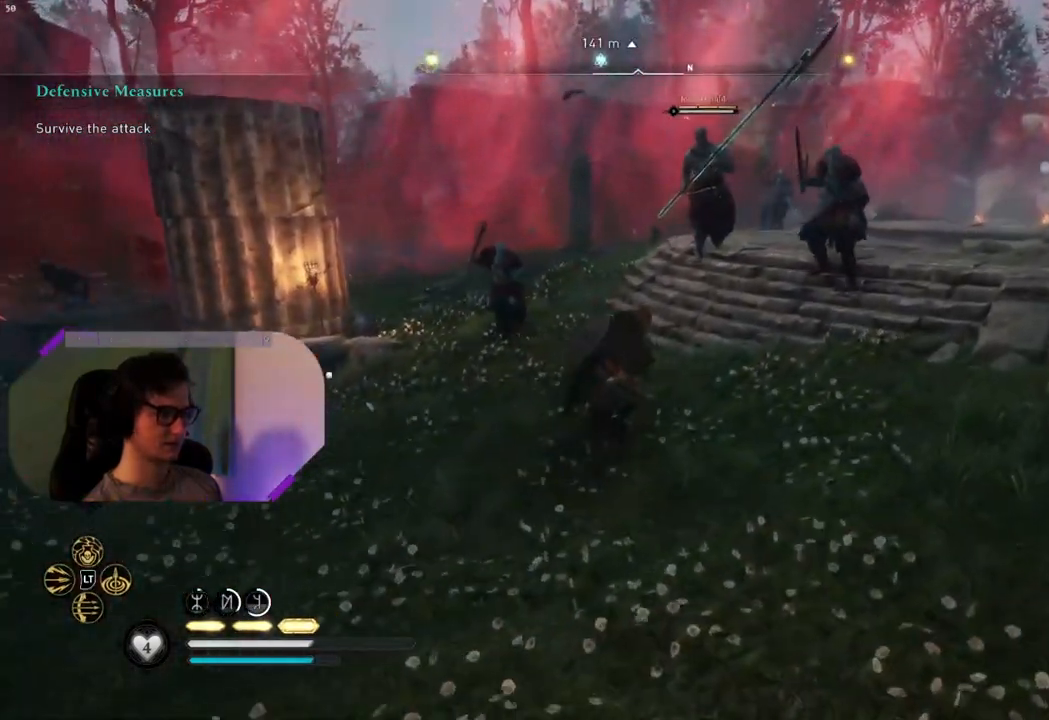
{"buttons": [], "left_stick": "up-right", "right_stick": "left", "events": [[67, "L3", "up"], [317, "R1", "down"], [450, "R1", "up"]]}
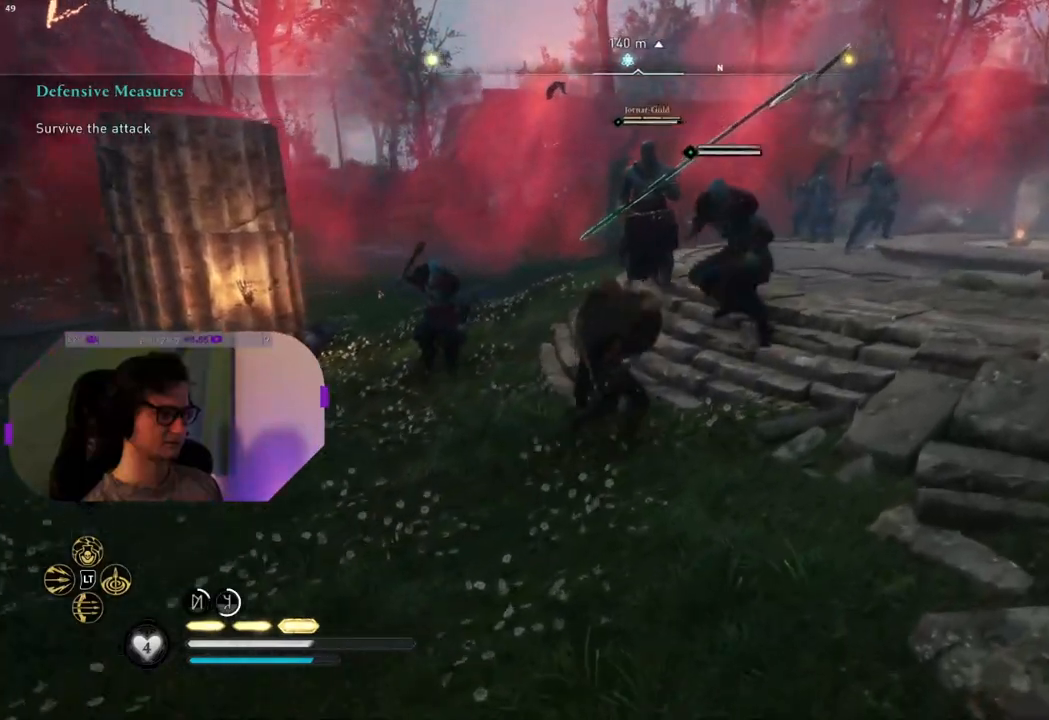
{"buttons": ["R1"], "left_stick": "down", "right_stick": "center", "events": [[50, "R1", "down"], [117, "R1", "up"], [150, "left_stick", "center"], [200, "R1", "down"], [317, "R1", "up"], [333, "right_stick", "center"], [400, "R1", "down"], [433, "left_stick", "down"]]}
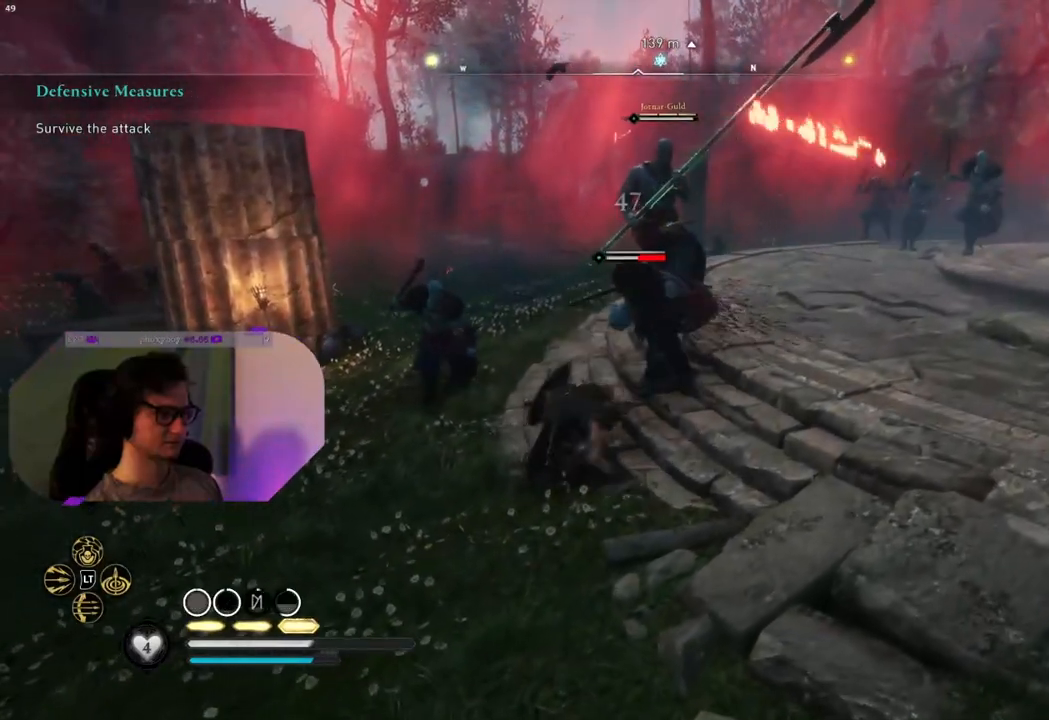
{"buttons": [], "left_stick": "down", "right_stick": "center", "events": [[17, "R1", "up"], [50, "SQUARE", "down"], [183, "SQUARE", "up"]]}
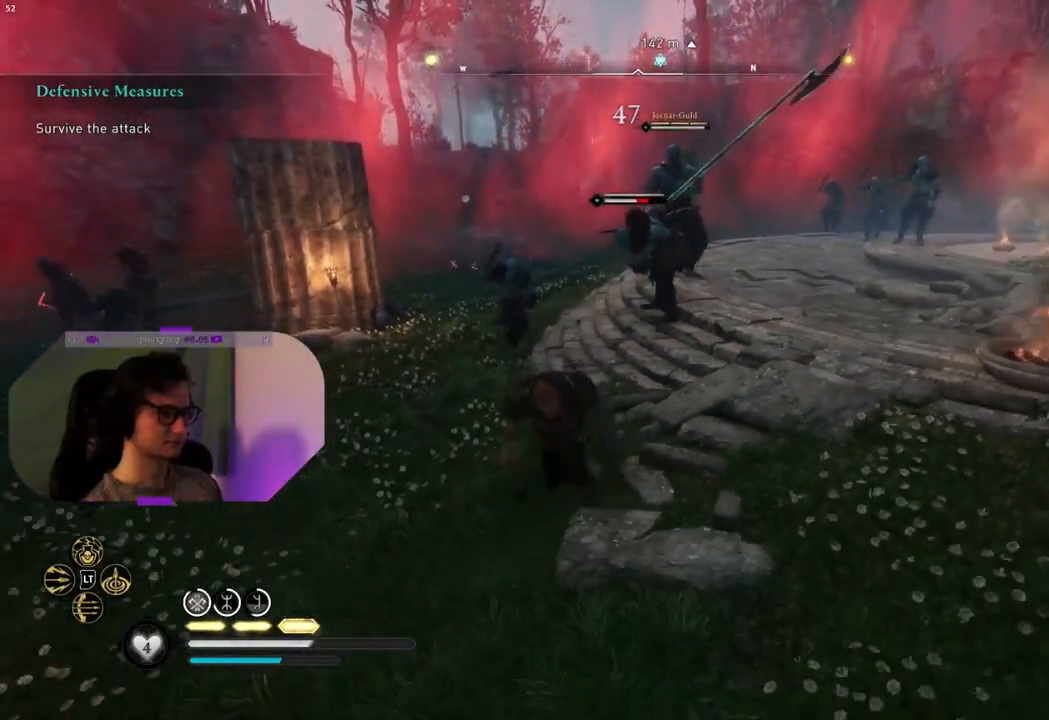
{"buttons": ["R2"], "left_stick": "down", "right_stick": "center", "events": [[283, "R2", "down"], [367, "CIRCLE", "down"], [483, "CIRCLE", "up"]]}
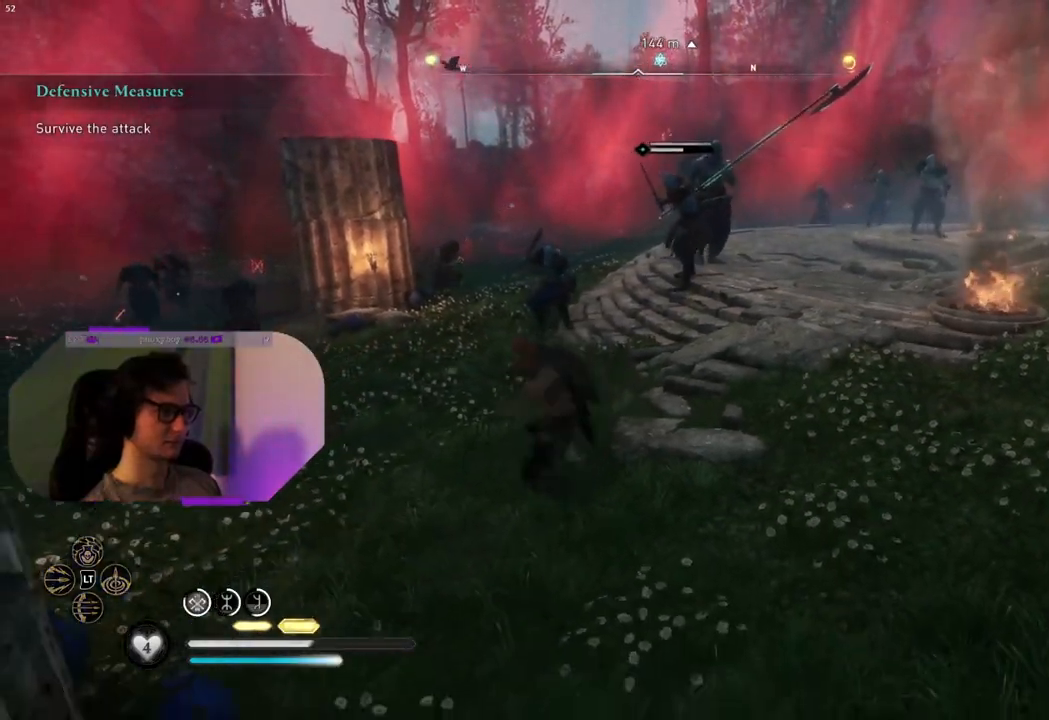
{"buttons": [], "left_stick": "center", "right_stick": "center", "events": [[100, "left_stick", "center"], [117, "R2", "up"]]}
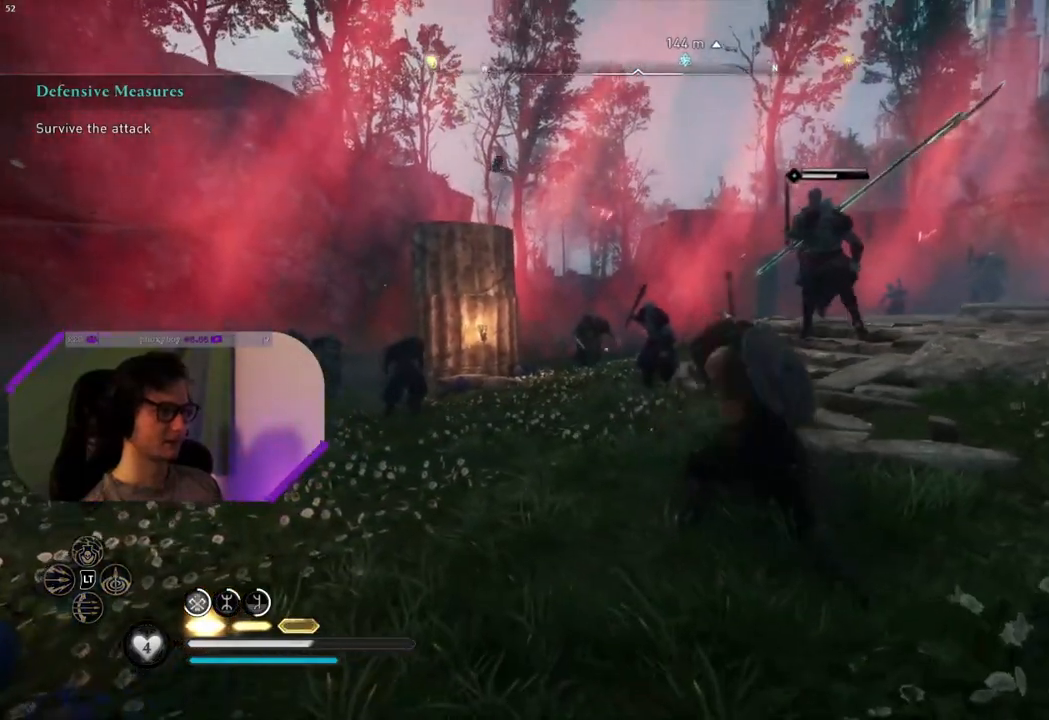
{"buttons": [], "left_stick": "center", "right_stick": "center", "events": []}